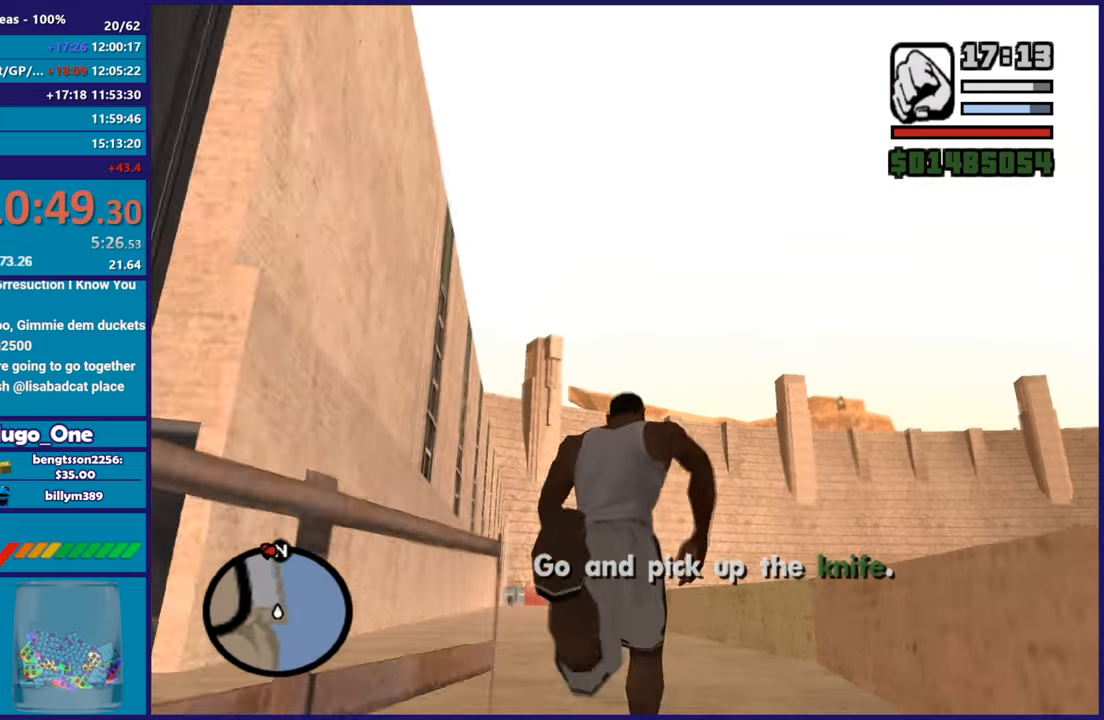
Gameplay with a controller (Xbox layout); each line is a JSON object with the inputs held at the frame after it. "button_events" lists button changes between this image and that frame as [ms after this image, input, new state], when the widget could be followed in between (sticks are given only as held states). This document gives stick clicks only as held states, not as events. Not read: right_stick.
{"buttons": [], "left_stick": "up", "button_events": [[67, "A", "down"], [183, "A", "up"], [300, "A", "down"], [400, "A", "up"]]}
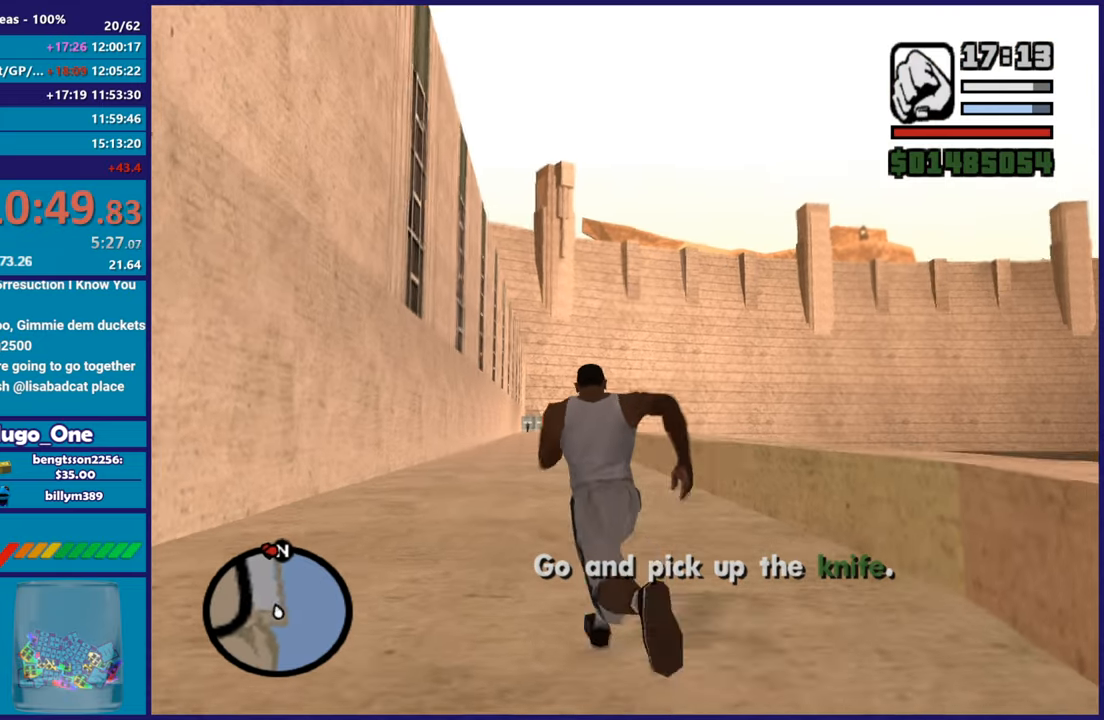
{"buttons": ["A"], "left_stick": "up", "button_events": [[17, "A", "down"], [134, "A", "up"], [217, "A", "down"], [351, "A", "up"], [434, "A", "down"]]}
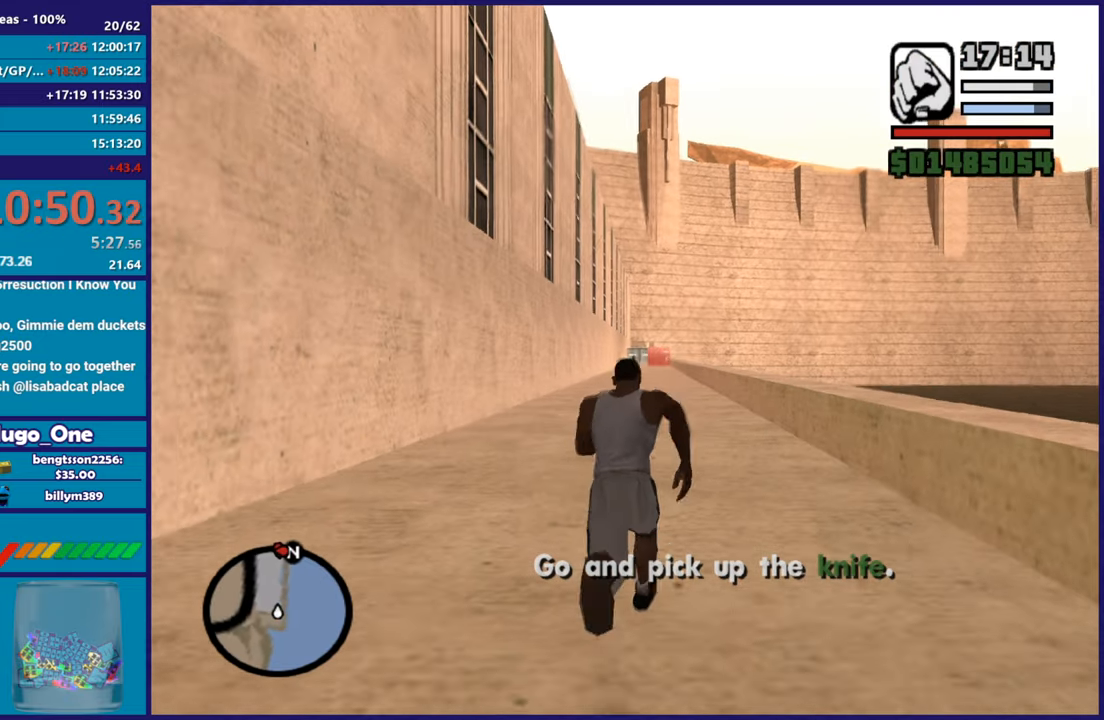
{"buttons": [], "left_stick": "up", "button_events": [[67, "A", "up"], [150, "A", "down"], [300, "A", "up"], [367, "A", "down"], [484, "A", "up"]]}
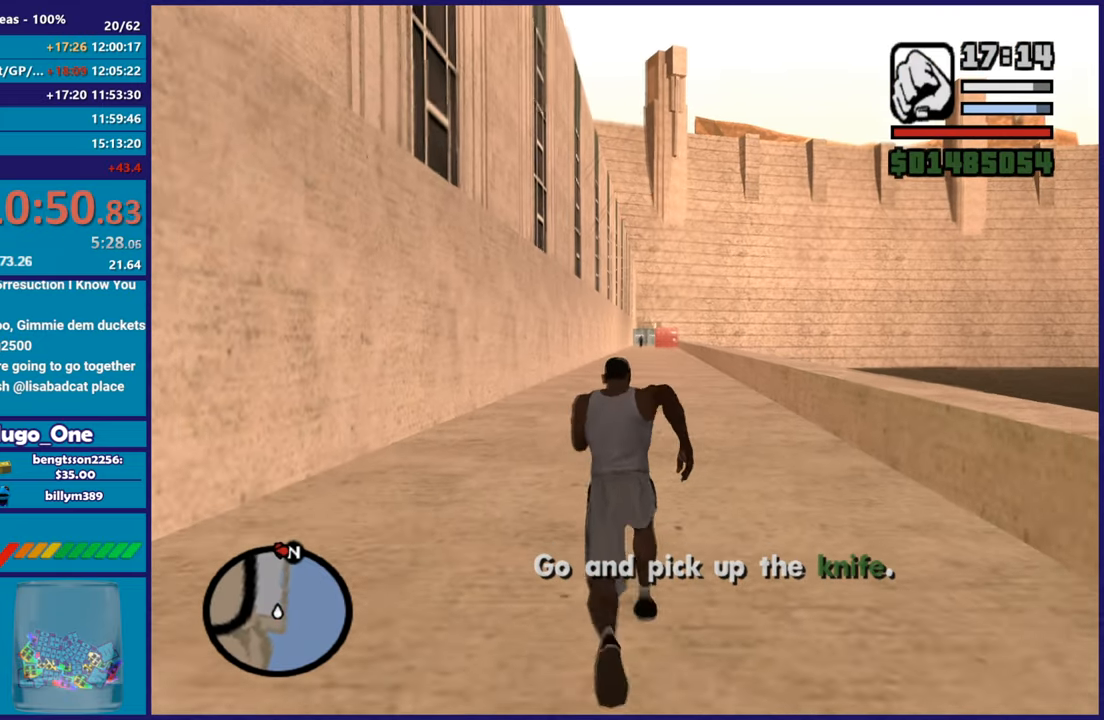
{"buttons": [], "left_stick": "up", "button_events": [[101, "A", "down"], [217, "A", "up"], [317, "A", "down"], [434, "A", "up"]]}
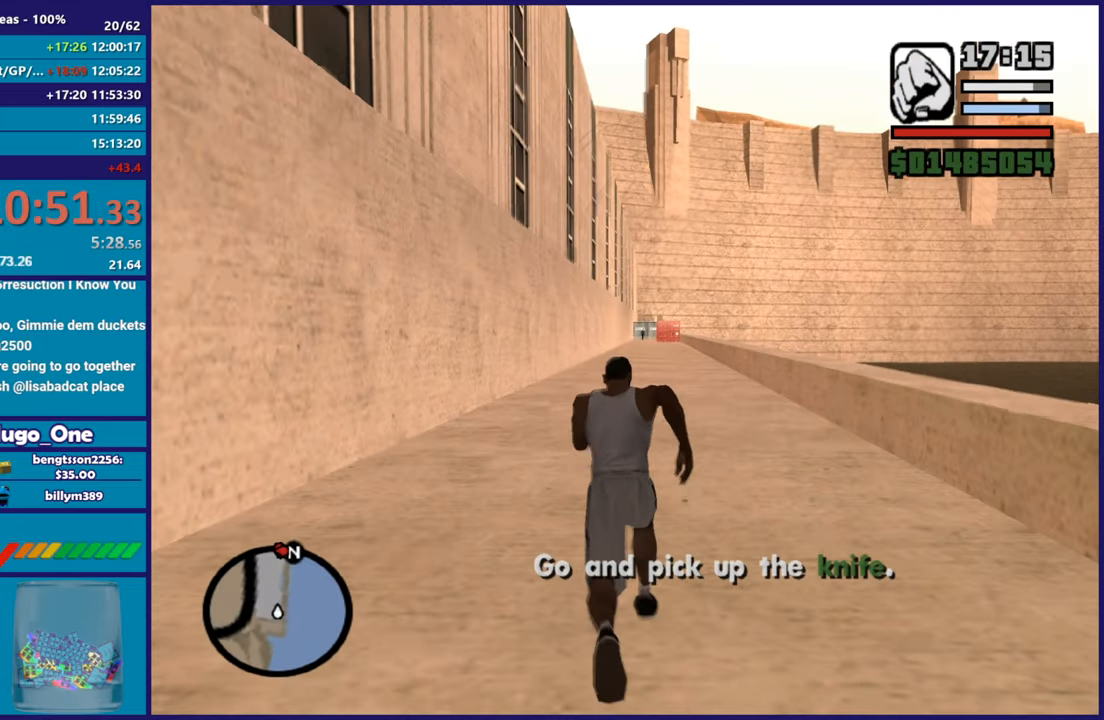
{"buttons": [], "left_stick": "up", "button_events": [[50, "A", "down"], [183, "A", "up"], [284, "A", "down"], [417, "A", "up"]]}
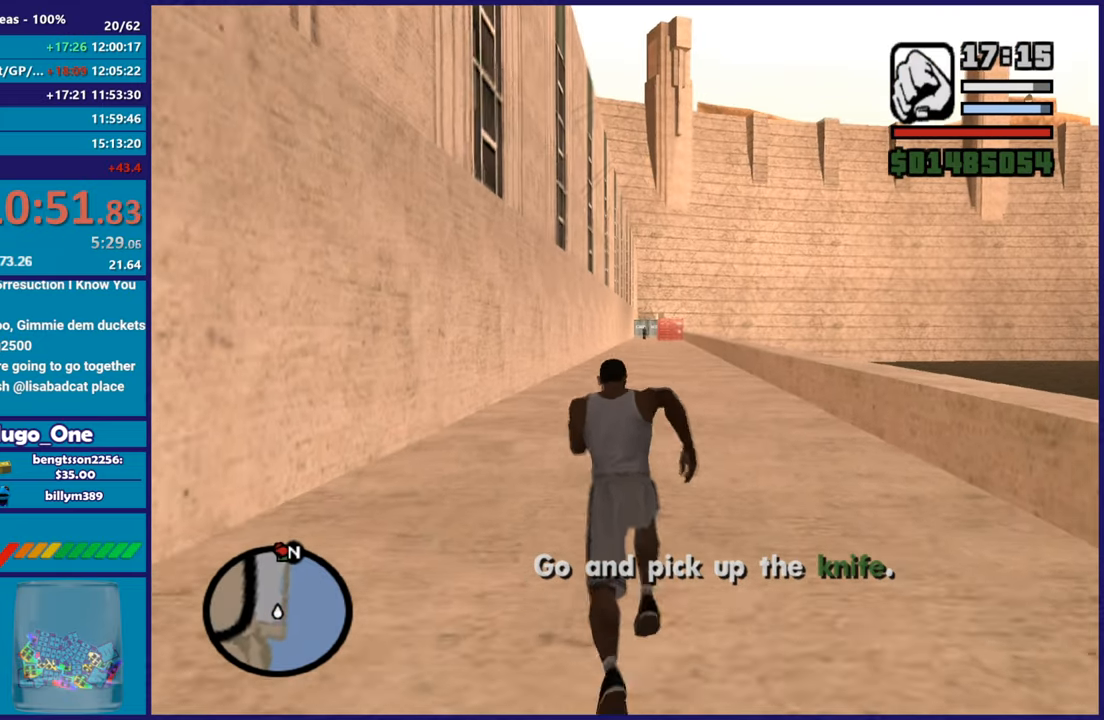
{"buttons": ["A"], "left_stick": "up", "button_events": [[17, "A", "down"], [134, "A", "up"], [234, "A", "down"], [367, "A", "up"], [484, "A", "down"]]}
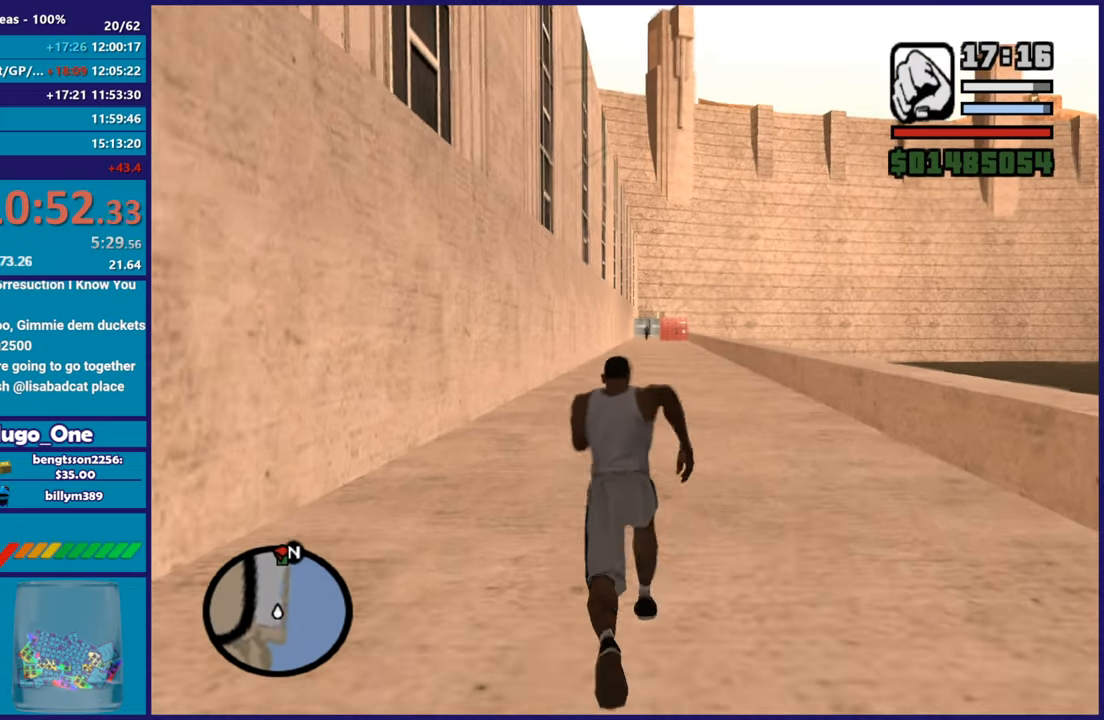
{"buttons": ["A"], "left_stick": "up", "button_events": [[100, "A", "up"], [217, "A", "down"], [350, "A", "up"], [450, "A", "down"]]}
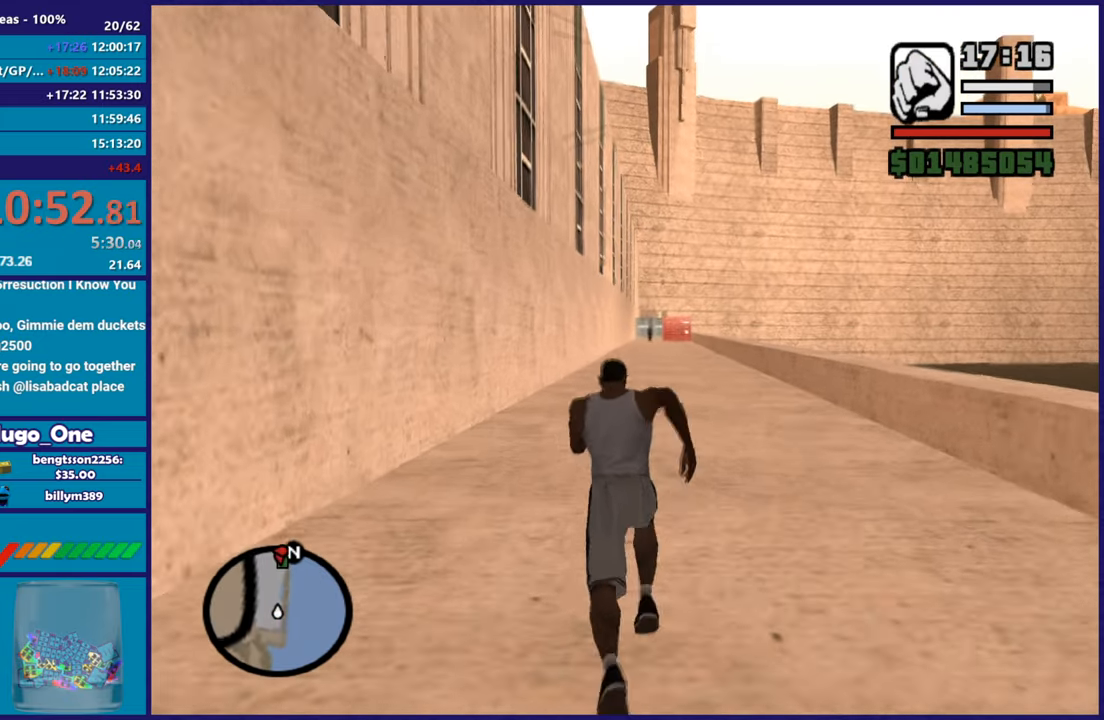
{"buttons": ["A"], "left_stick": "up", "button_events": [[84, "A", "up"], [184, "A", "down"], [317, "A", "up"], [418, "A", "down"]]}
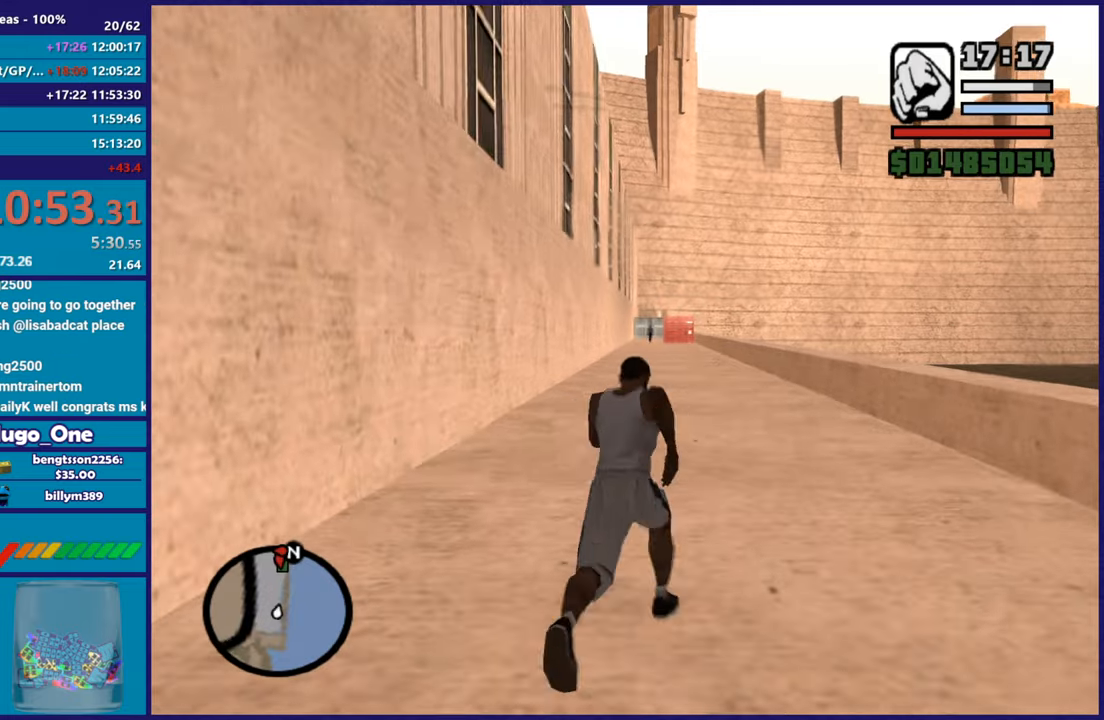
{"buttons": ["A"], "left_stick": "up", "button_events": [[50, "A", "up"], [150, "A", "down"], [300, "A", "up"], [400, "A", "down"]]}
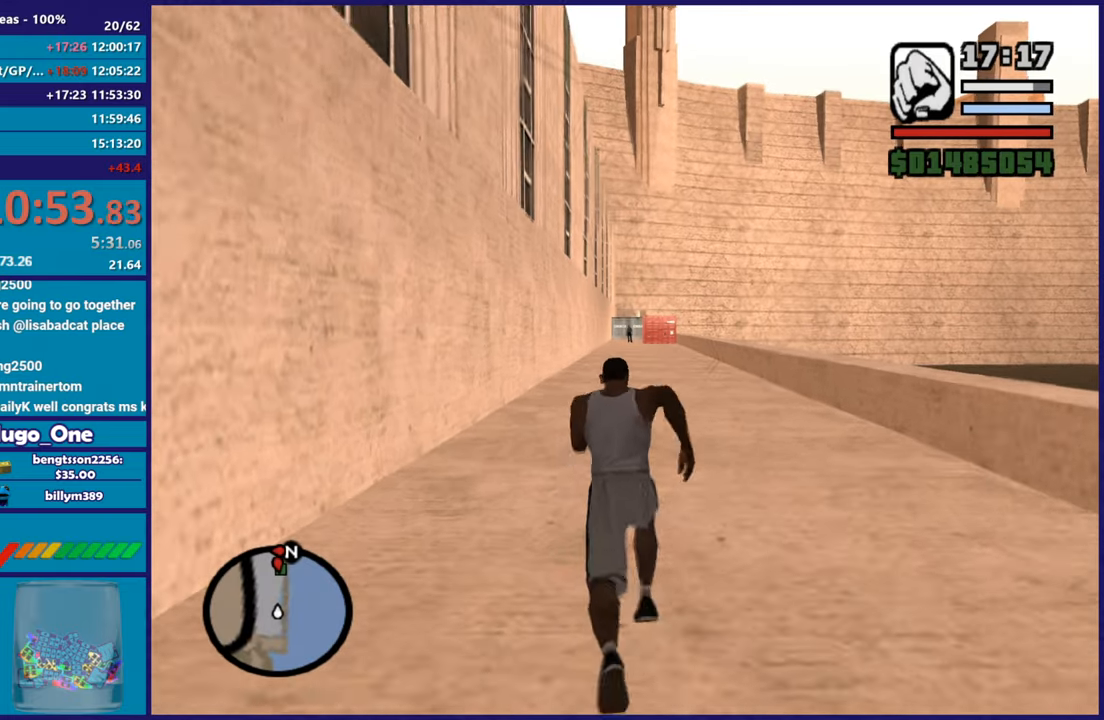
{"buttons": [], "left_stick": "up", "button_events": [[17, "A", "up"], [134, "A", "down"], [251, "A", "up"], [367, "A", "down"], [484, "A", "up"]]}
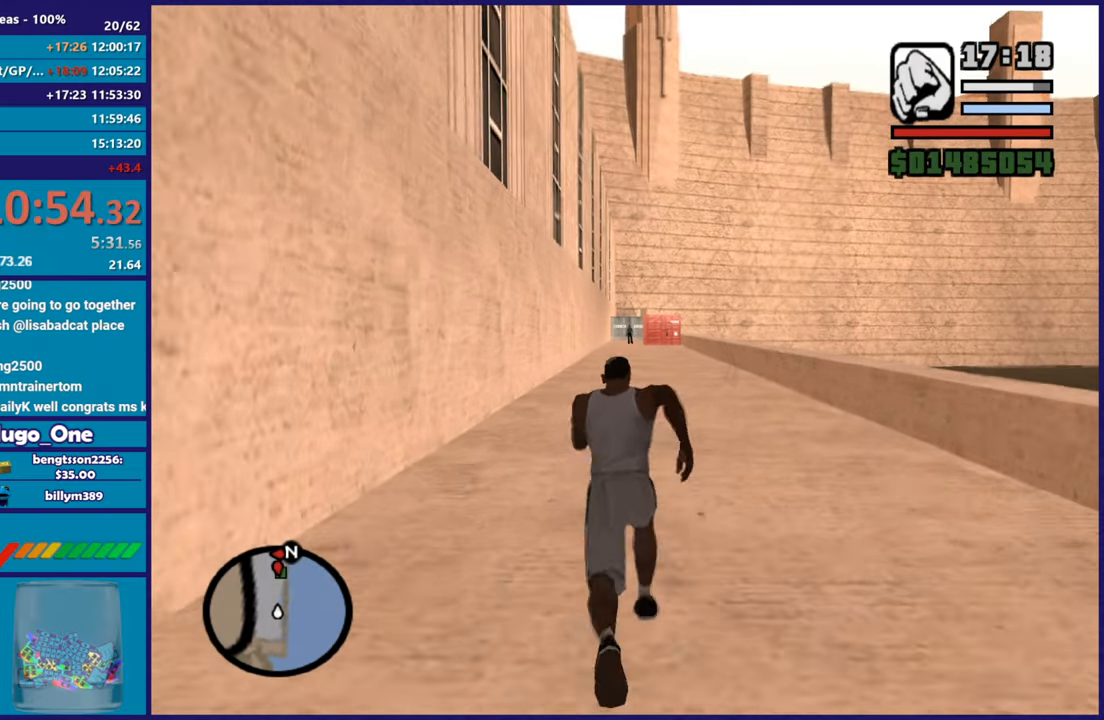
{"buttons": [], "left_stick": "up", "button_events": [[83, "A", "down"], [183, "A", "up"], [284, "A", "down"], [417, "A", "up"]]}
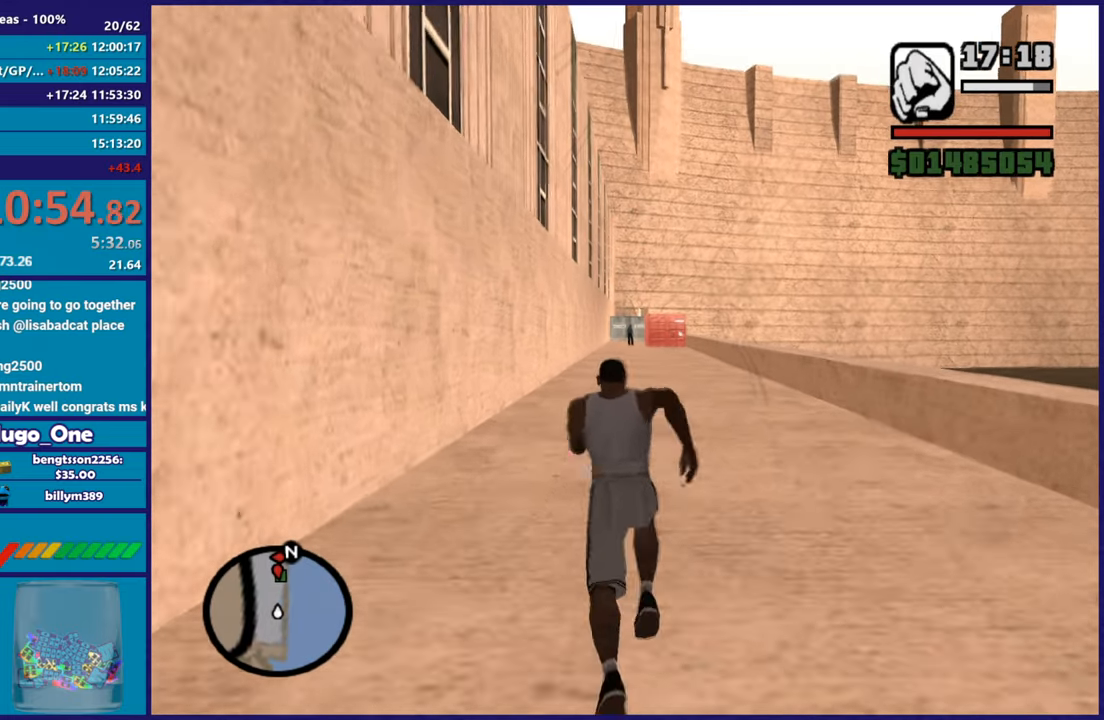
{"buttons": ["A"], "left_stick": "up", "button_events": [[17, "A", "down"], [134, "A", "up"], [234, "A", "down"], [367, "A", "up"], [451, "A", "down"]]}
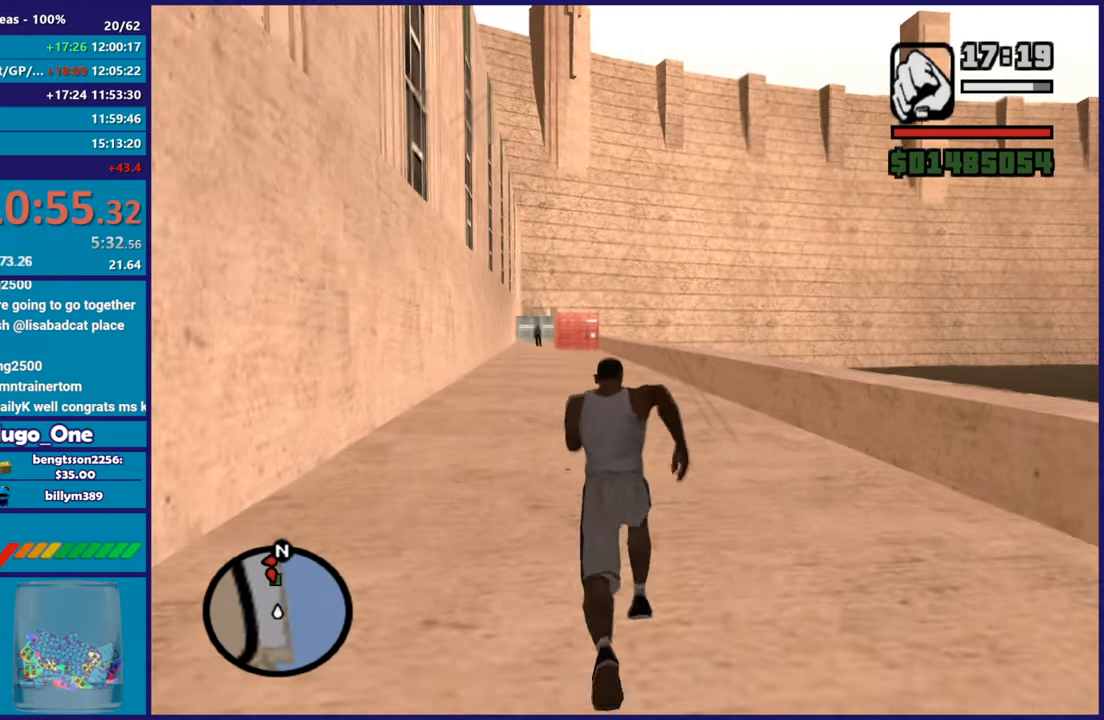
{"buttons": [], "left_stick": "up", "button_events": [[67, "A", "up"], [183, "A", "down"], [300, "A", "up"], [400, "A", "down"], [500, "A", "up"]]}
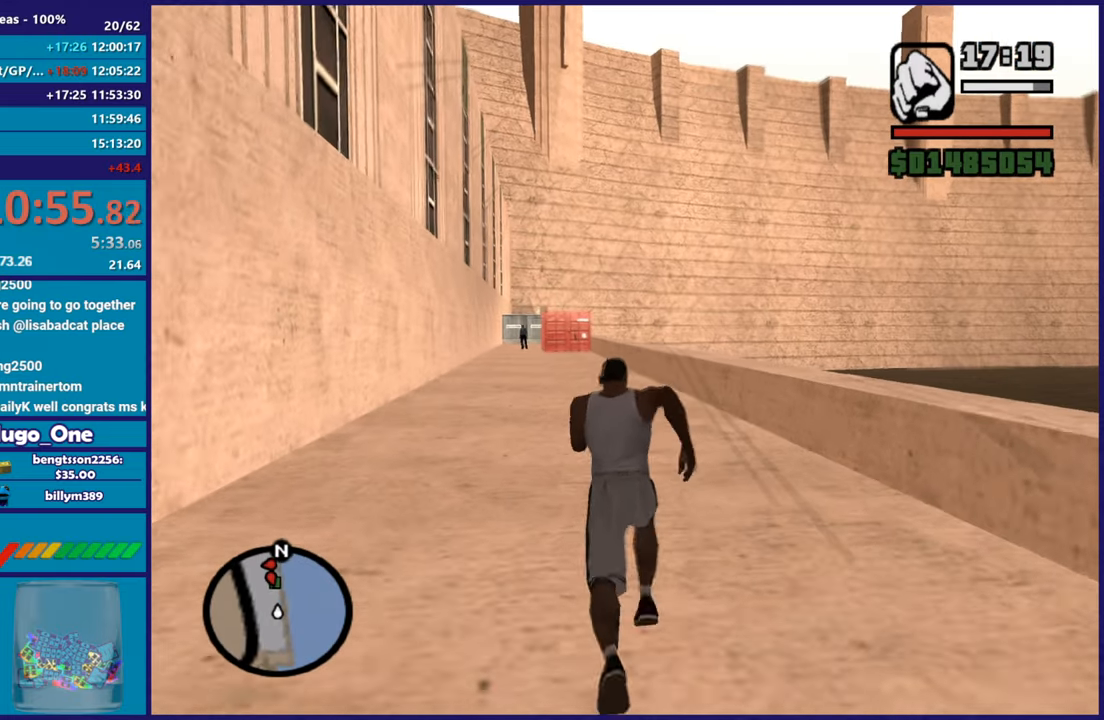
{"buttons": [], "left_stick": "up", "button_events": [[117, "A", "down"], [217, "A", "up"], [301, "A", "down"], [434, "A", "up"]]}
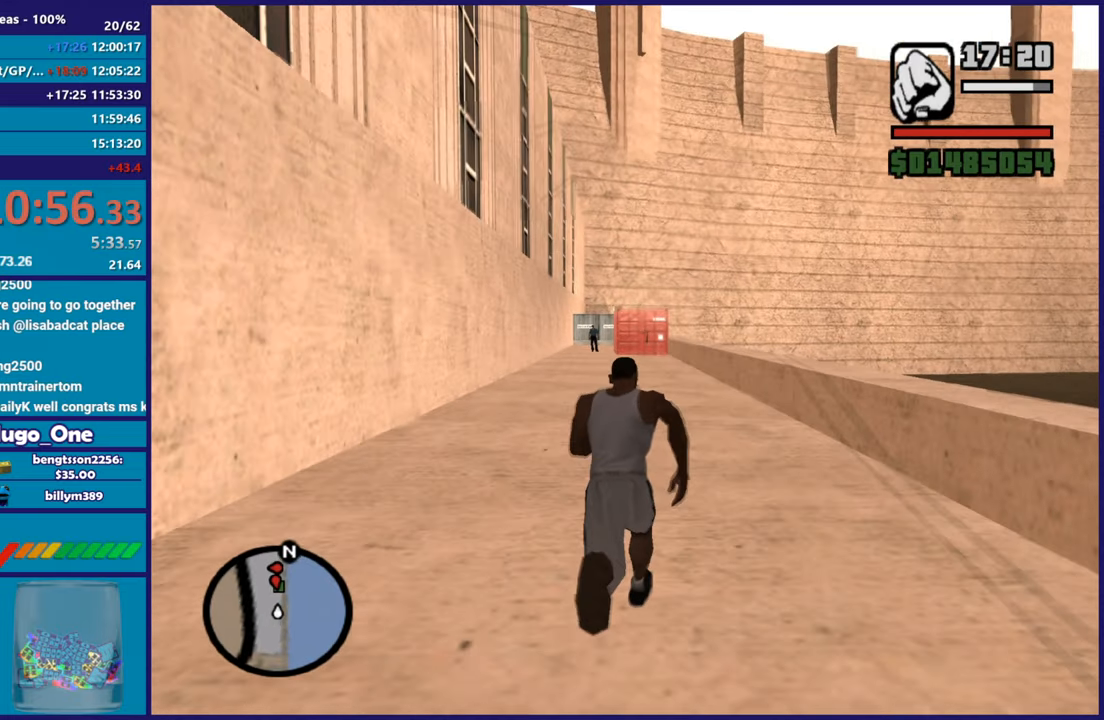
{"buttons": ["A"], "left_stick": "up-right", "button_events": [[17, "A", "down"], [150, "A", "up"], [234, "A", "down"], [367, "A", "up"], [450, "A", "down"]]}
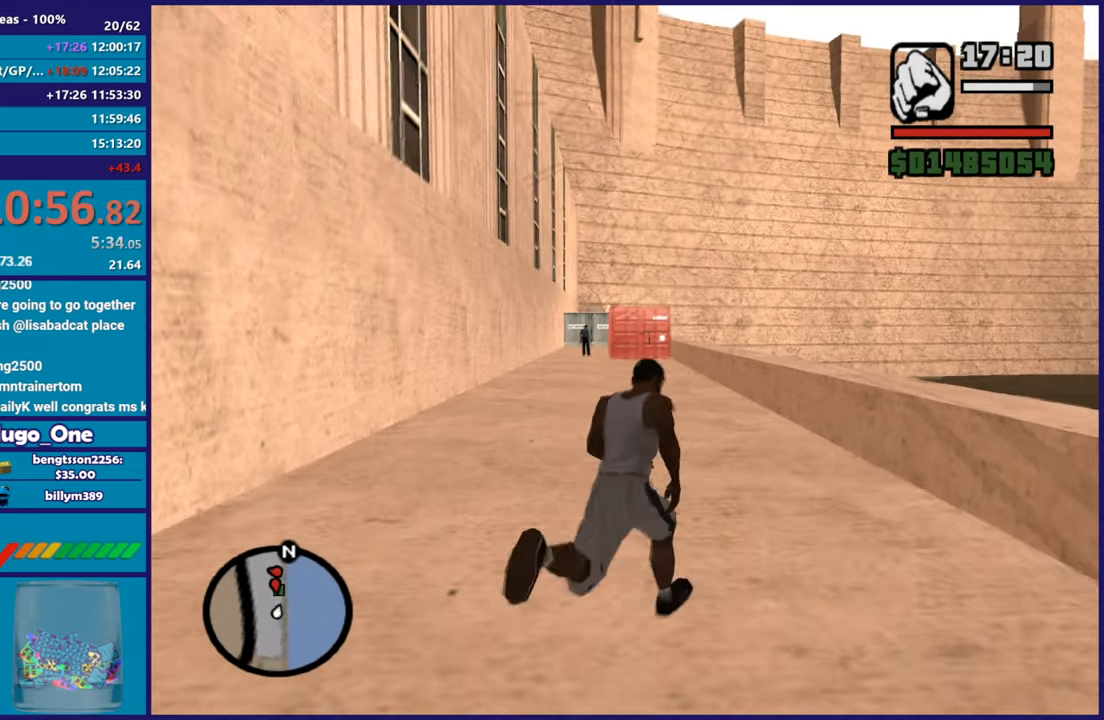
{"buttons": [], "left_stick": "up-left", "button_events": [[84, "A", "up"], [167, "A", "down"], [284, "A", "up"], [401, "A", "down"], [501, "A", "up"]]}
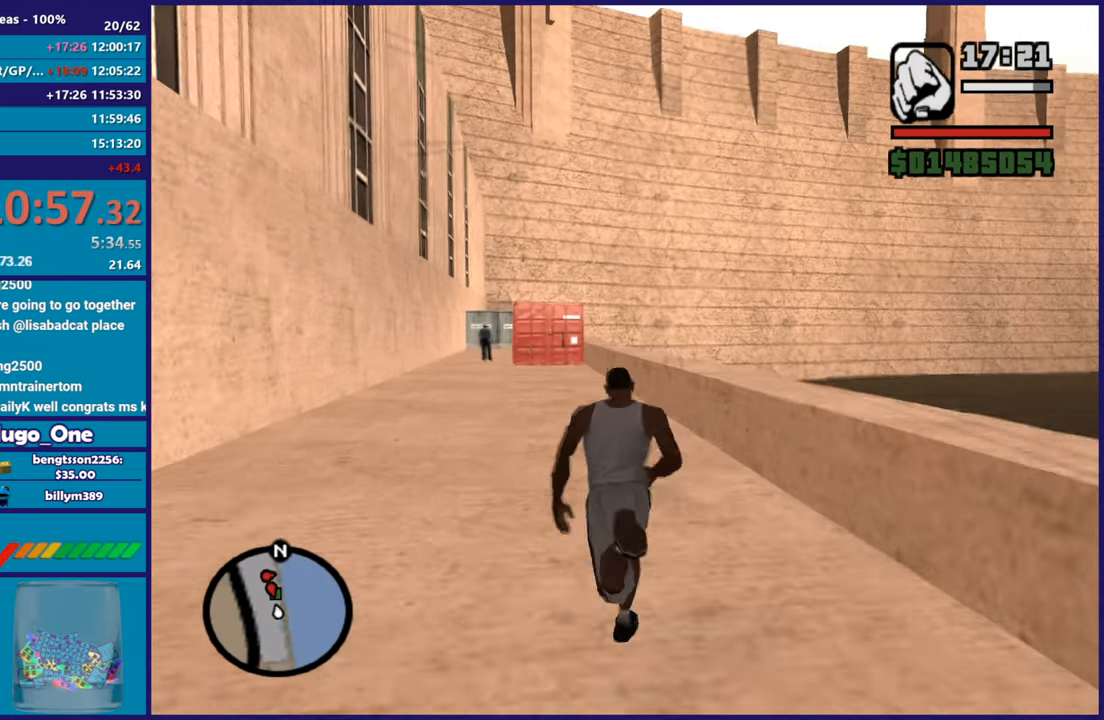
{"buttons": [], "left_stick": "up", "button_events": [[100, "A", "down"], [200, "A", "up"], [317, "A", "down"], [434, "A", "up"]]}
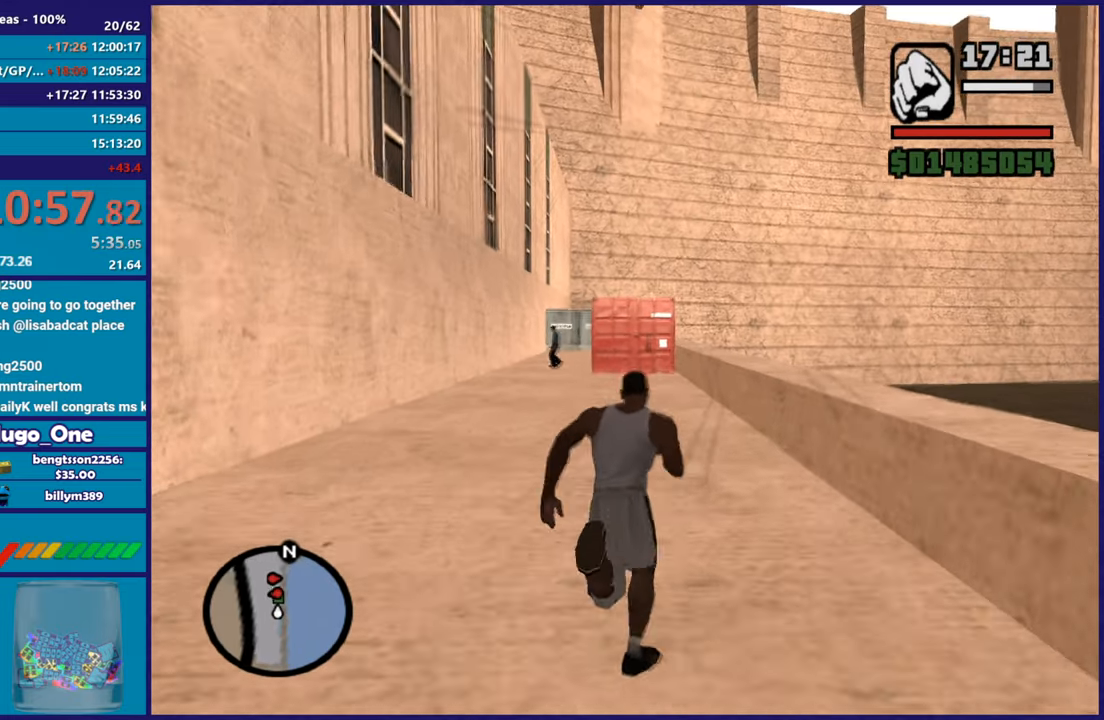
{"buttons": ["A"], "left_stick": "up", "button_events": [[33, "A", "down"], [167, "A", "up"], [250, "A", "down"], [367, "A", "up"], [450, "A", "down"]]}
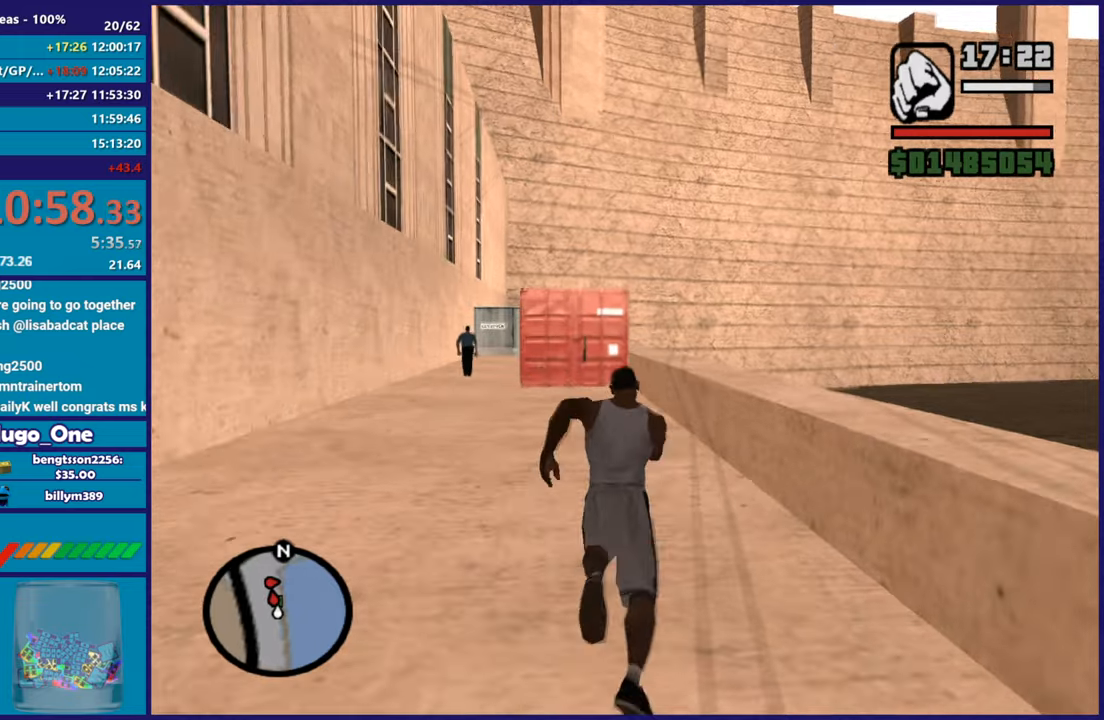
{"buttons": ["A"], "left_stick": "up", "button_events": [[84, "A", "up"], [184, "A", "down"], [301, "A", "up"], [401, "A", "down"]]}
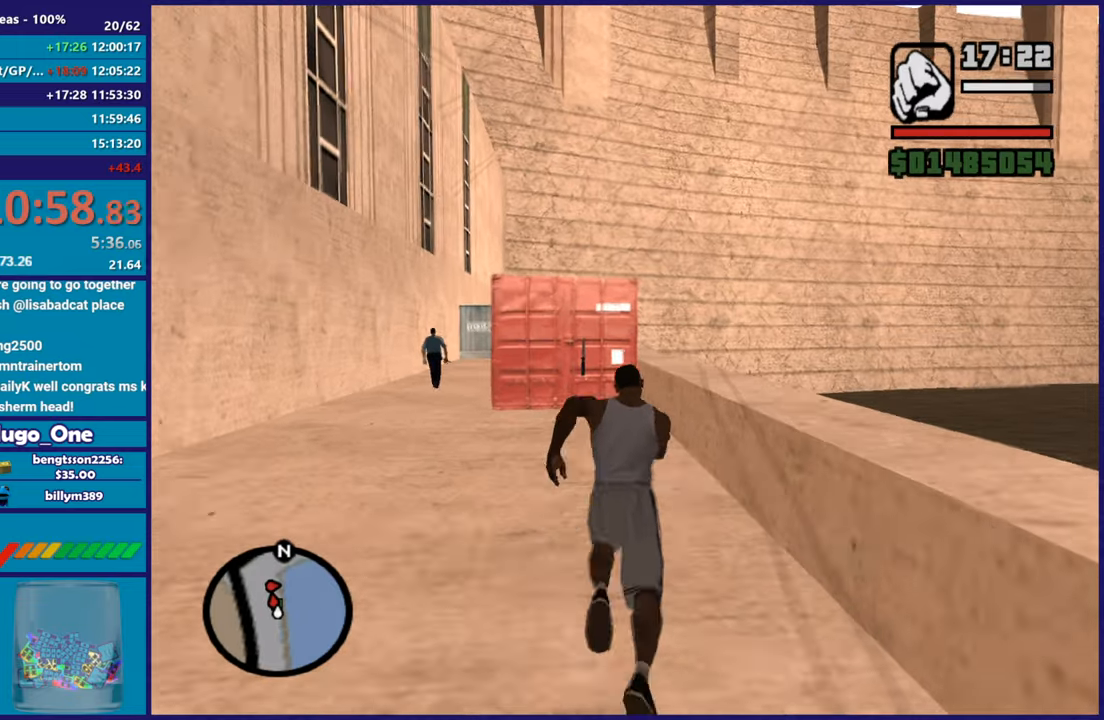
{"buttons": [], "left_stick": "up", "button_events": [[16, "A", "up"], [100, "A", "down"], [217, "A", "up"], [300, "A", "down"], [417, "A", "up"]]}
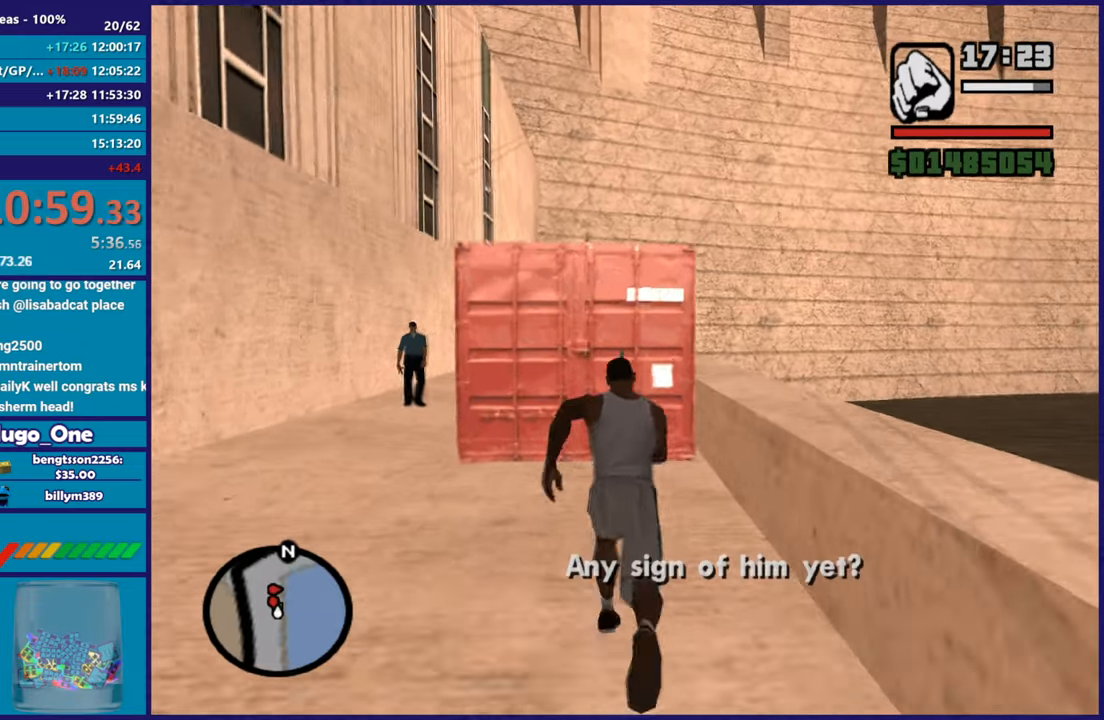
{"buttons": [], "left_stick": "up-left", "button_events": [[117, "B", "down"], [251, "B", "up"], [351, "B", "down"], [434, "B", "up"]]}
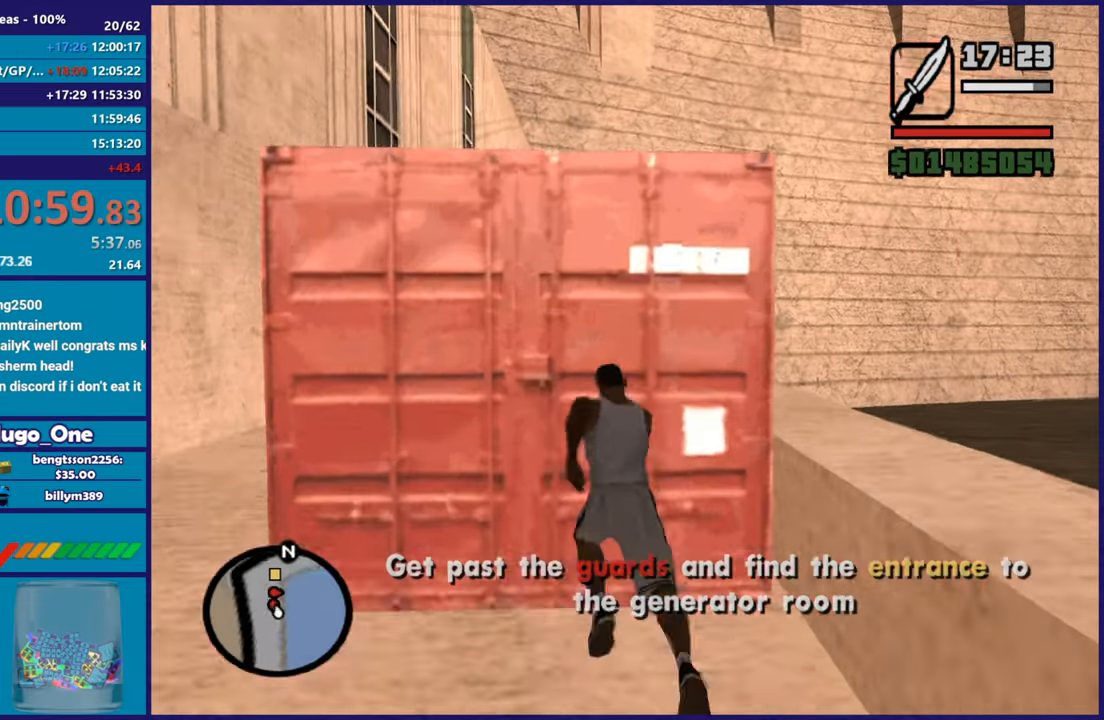
{"buttons": [], "left_stick": "up", "button_events": [[83, "A", "down"], [217, "A", "up"], [283, "A", "down"], [434, "A", "up"]]}
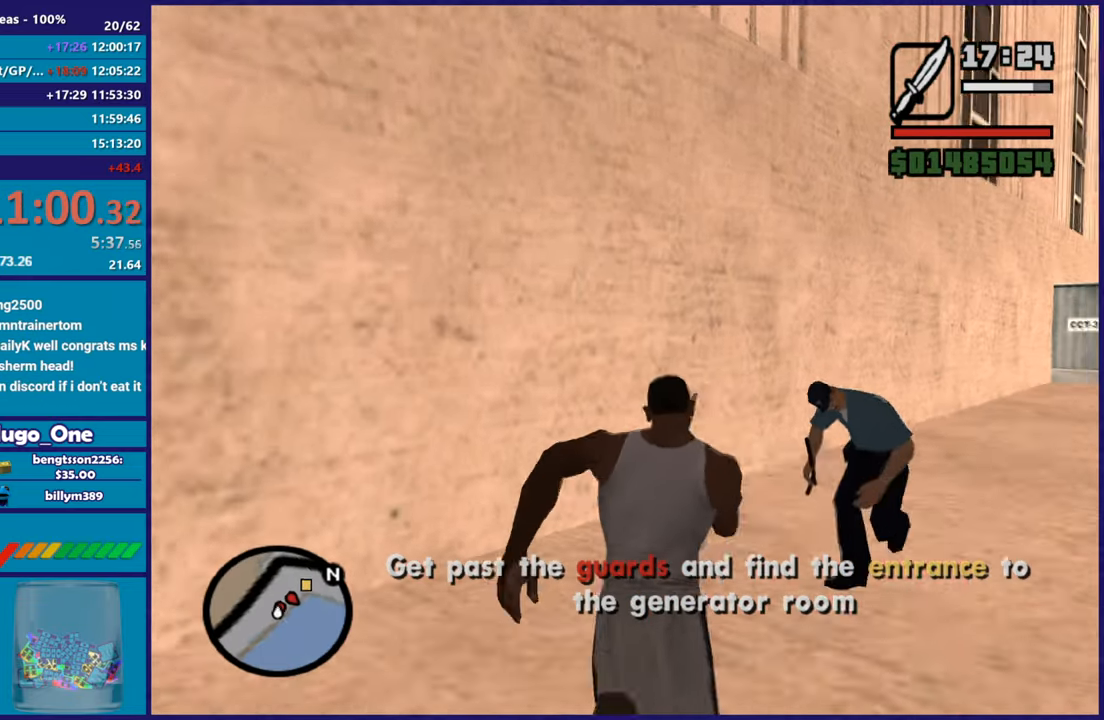
{"buttons": ["A"], "left_stick": "up", "button_events": [[17, "A", "down"], [134, "A", "up"], [217, "A", "down"], [334, "A", "up"], [417, "A", "down"]]}
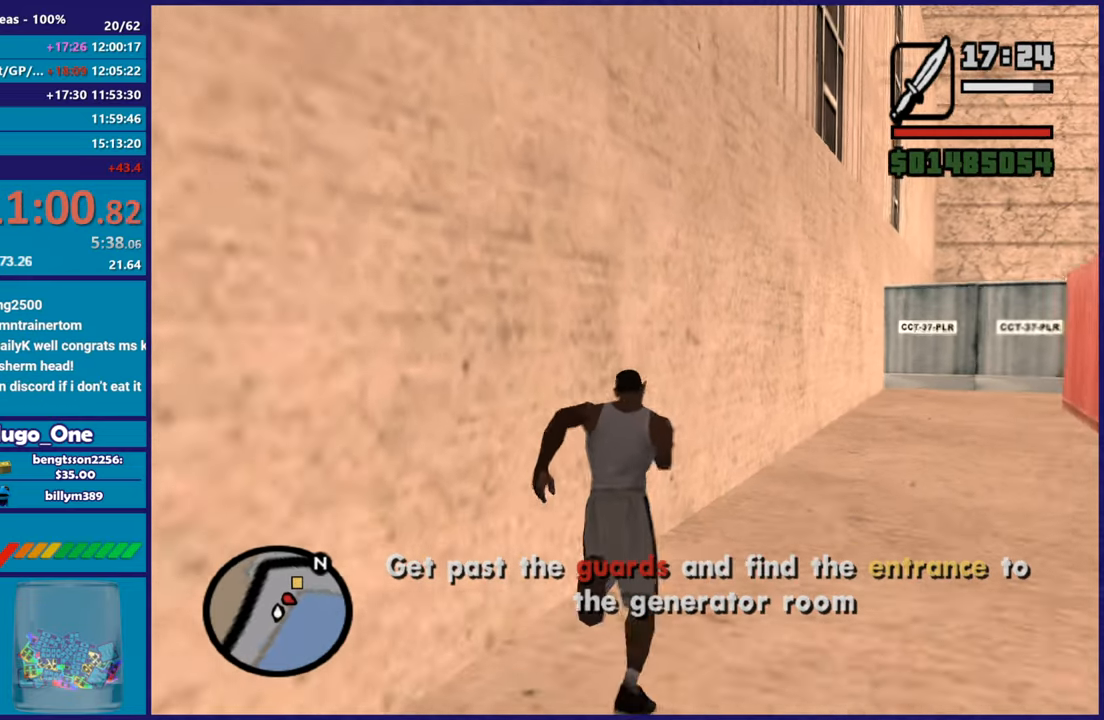
{"buttons": [], "left_stick": "up", "button_events": [[66, "A", "up"], [133, "A", "down"], [233, "A", "up"]]}
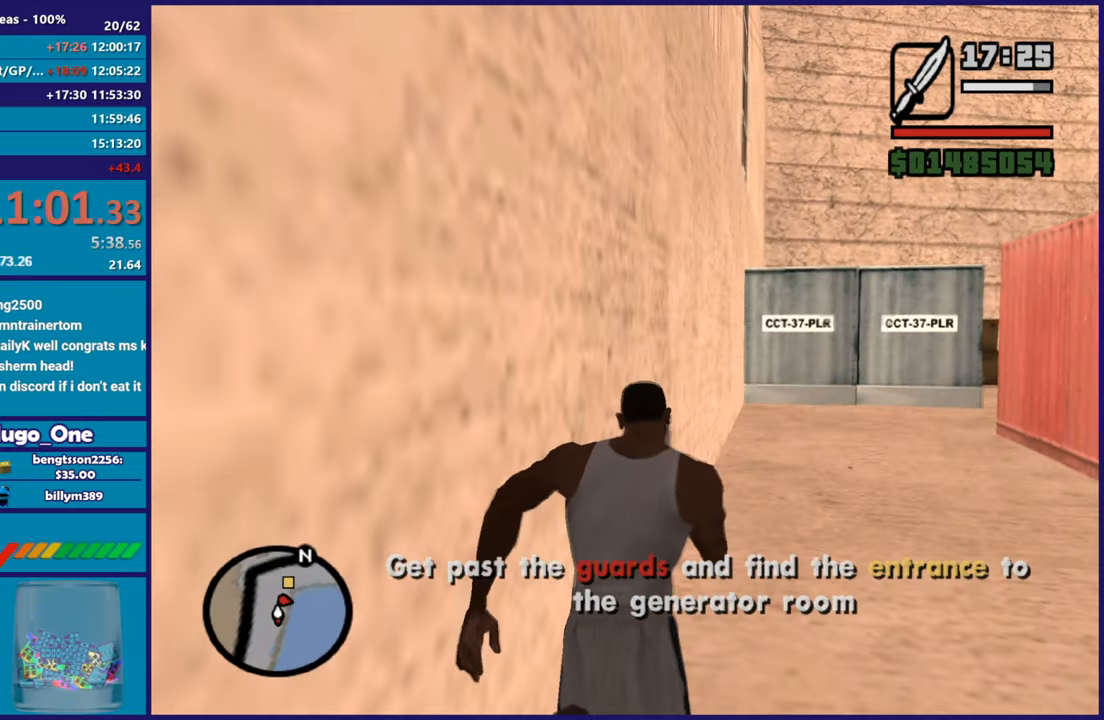
{"buttons": ["A"], "left_stick": "up-right", "button_events": [[267, "A", "down"], [417, "A", "up"], [501, "A", "down"]]}
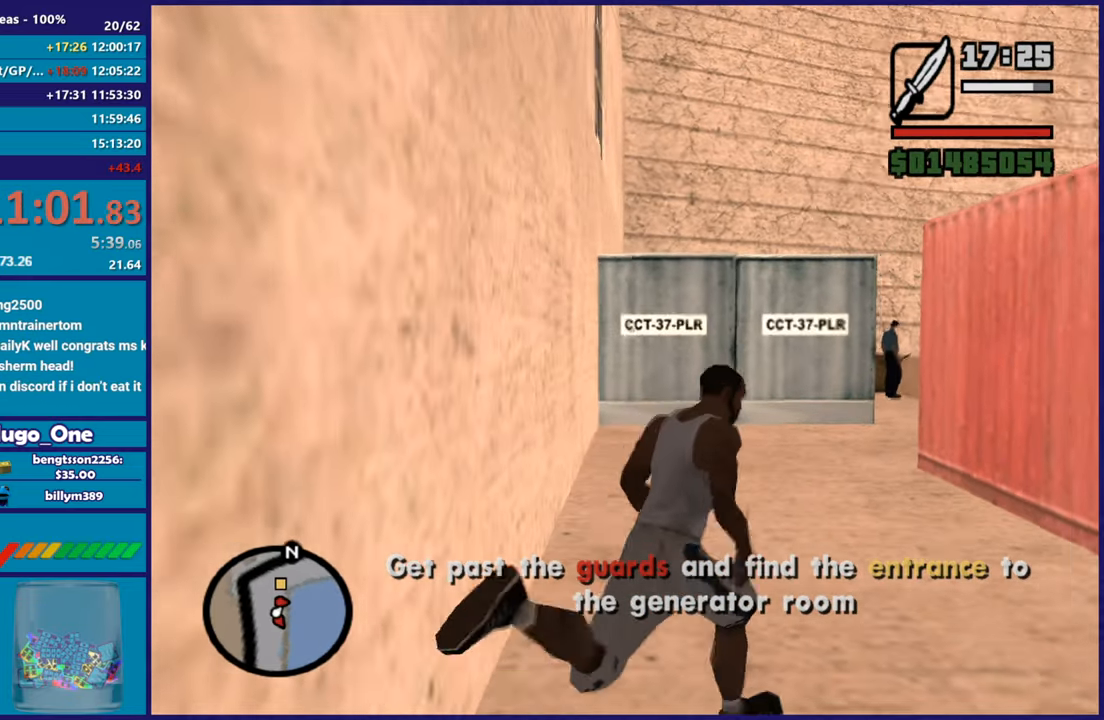
{"buttons": ["A"], "left_stick": "up", "button_events": [[117, "A", "up"], [167, "A", "down"], [317, "A", "up"], [383, "A", "down"]]}
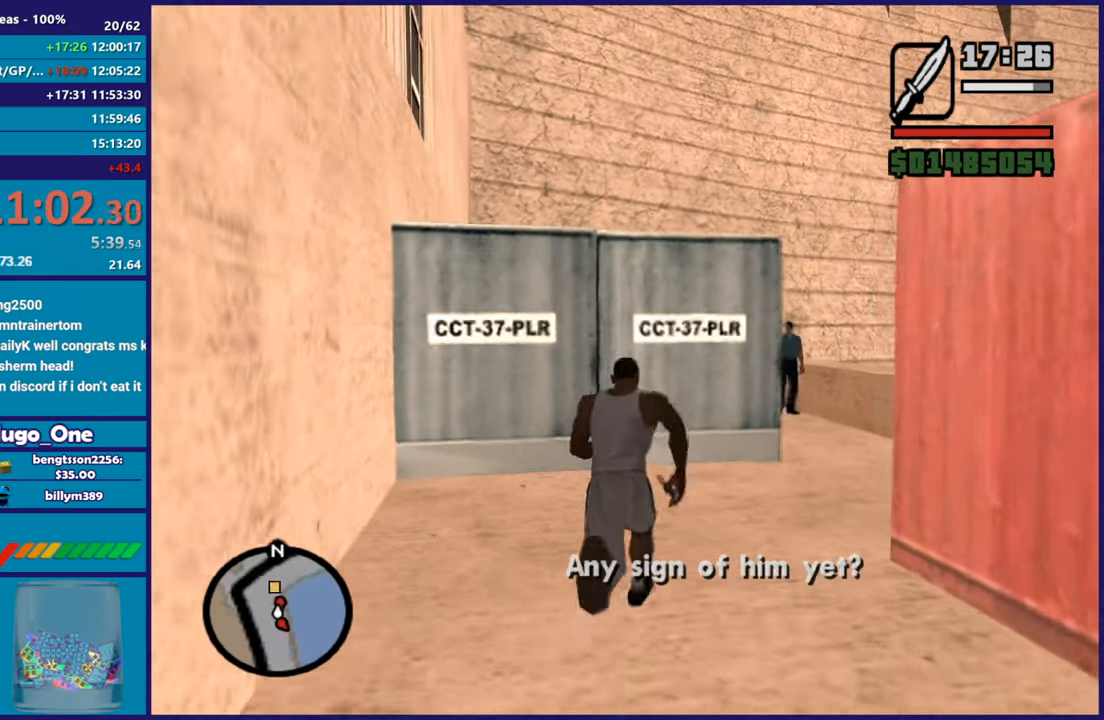
{"buttons": [], "left_stick": "up", "button_events": [[17, "A", "up"], [100, "A", "down"], [251, "A", "up"], [334, "A", "down"], [484, "A", "up"]]}
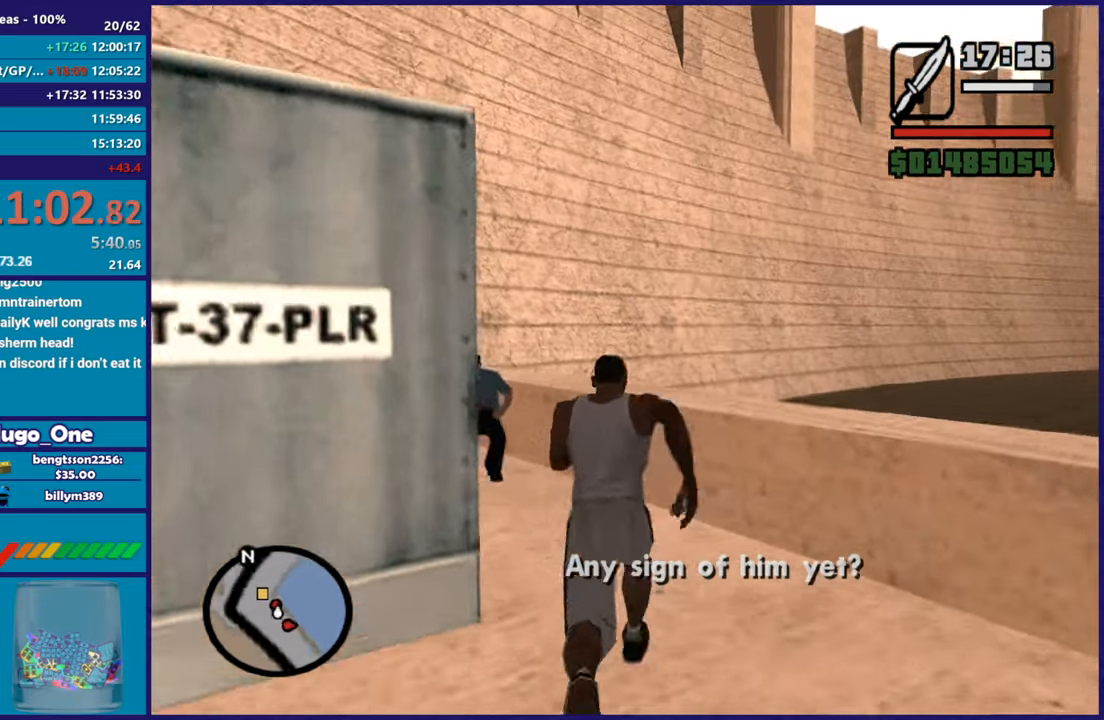
{"buttons": [], "left_stick": "up-left", "button_events": [[66, "A", "down"], [183, "A", "up"], [283, "A", "down"], [434, "A", "up"]]}
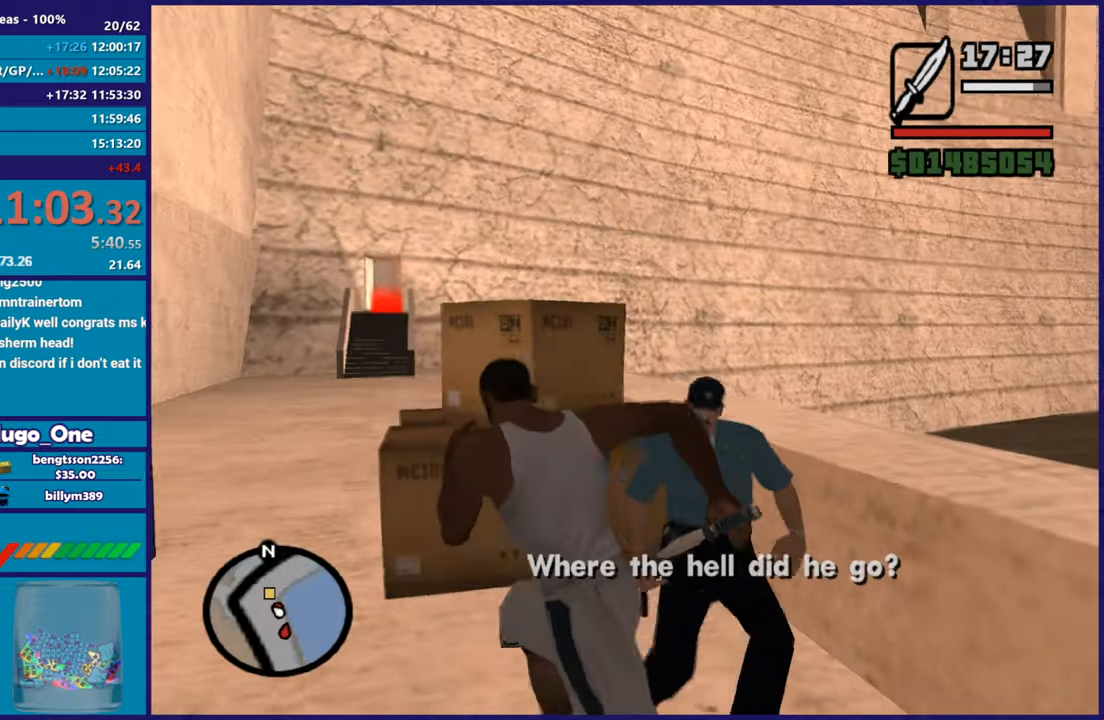
{"buttons": ["A"], "left_stick": "up-right", "button_events": [[17, "A", "down"], [150, "A", "up"], [251, "A", "down"], [367, "A", "up"], [467, "A", "down"]]}
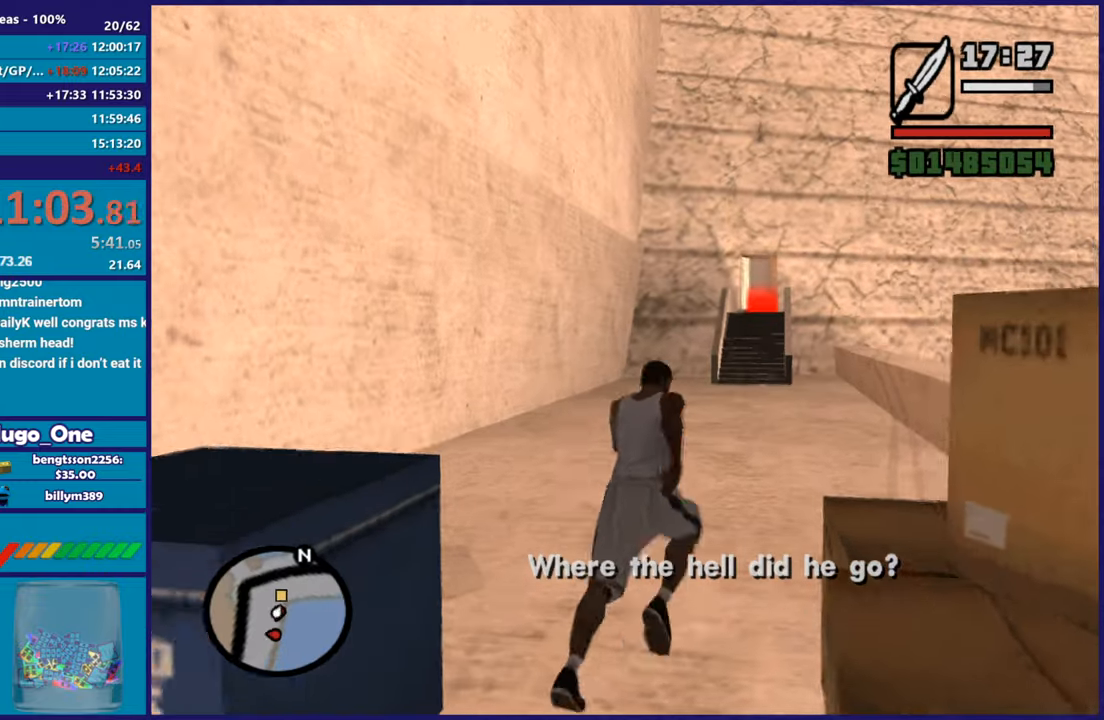
{"buttons": ["A"], "left_stick": "up", "button_events": [[100, "A", "up"], [200, "A", "down"], [333, "A", "up"], [417, "A", "down"]]}
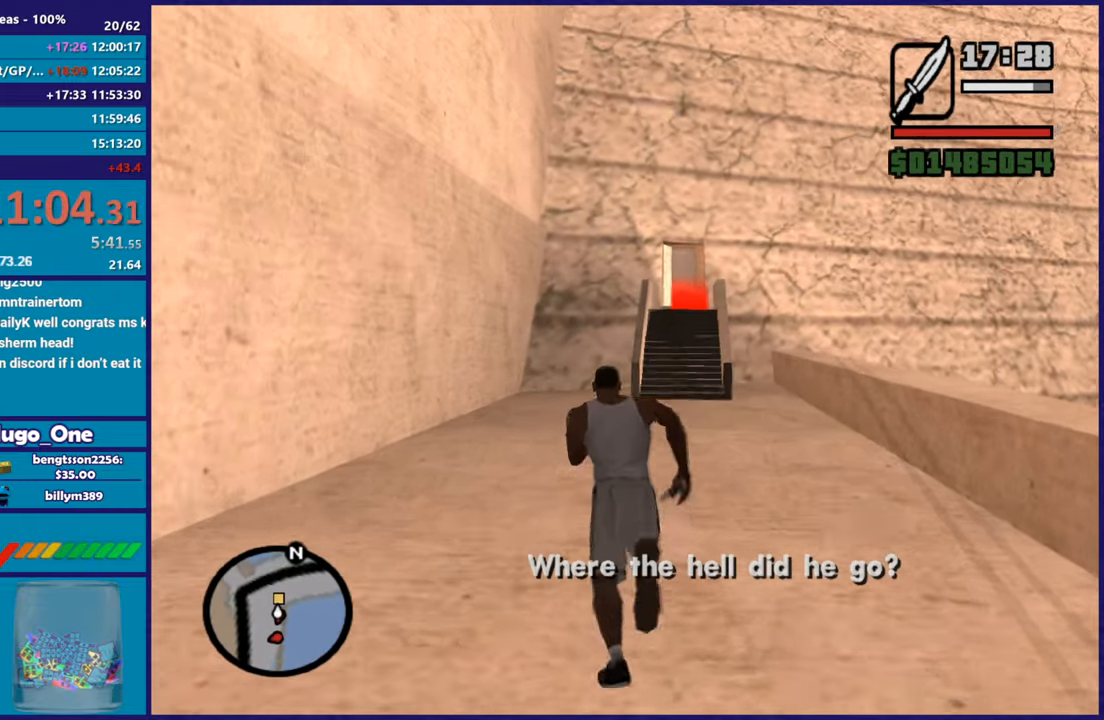
{"buttons": ["A"], "left_stick": "up", "button_events": [[50, "A", "up"], [167, "A", "down"], [301, "A", "up"], [384, "A", "down"]]}